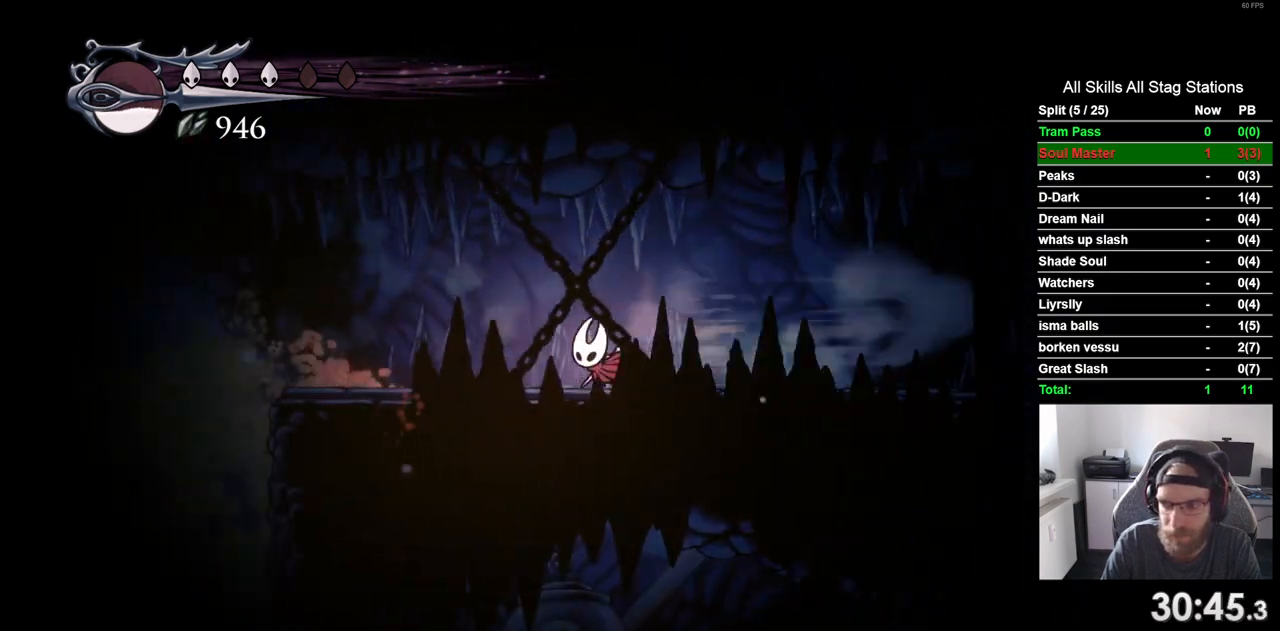
Gameplay with a controller (PlayStation layout); each line is a JSON object with the inputs held at the frame after it. "events" lists button and stick changes between this image and that frame as [ms after this image, input, new state], when the widget could be followed in between. Not read: L3 R3.
{"buttons": ["R2", "DPAD_LEFT"], "left_stick": "center", "right_stick": "center", "events": [[33, "R2", "up"], [417, "R2", "down"]]}
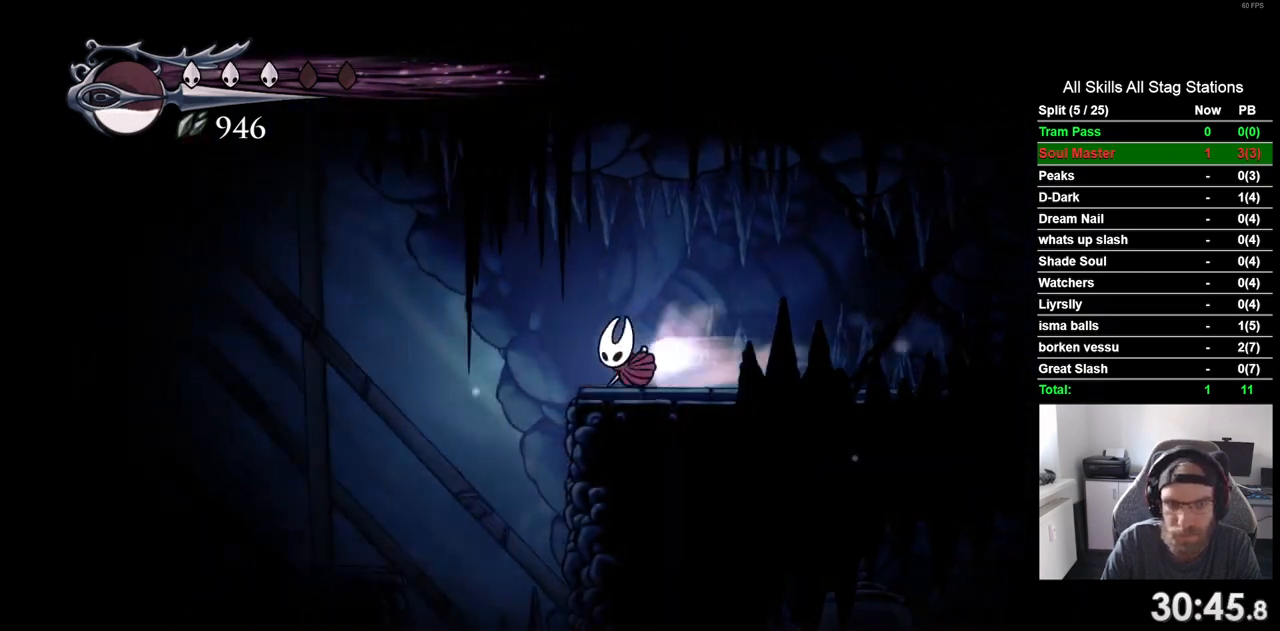
{"buttons": ["DPAD_LEFT"], "left_stick": "center", "right_stick": "center", "events": [[133, "R2", "up"]]}
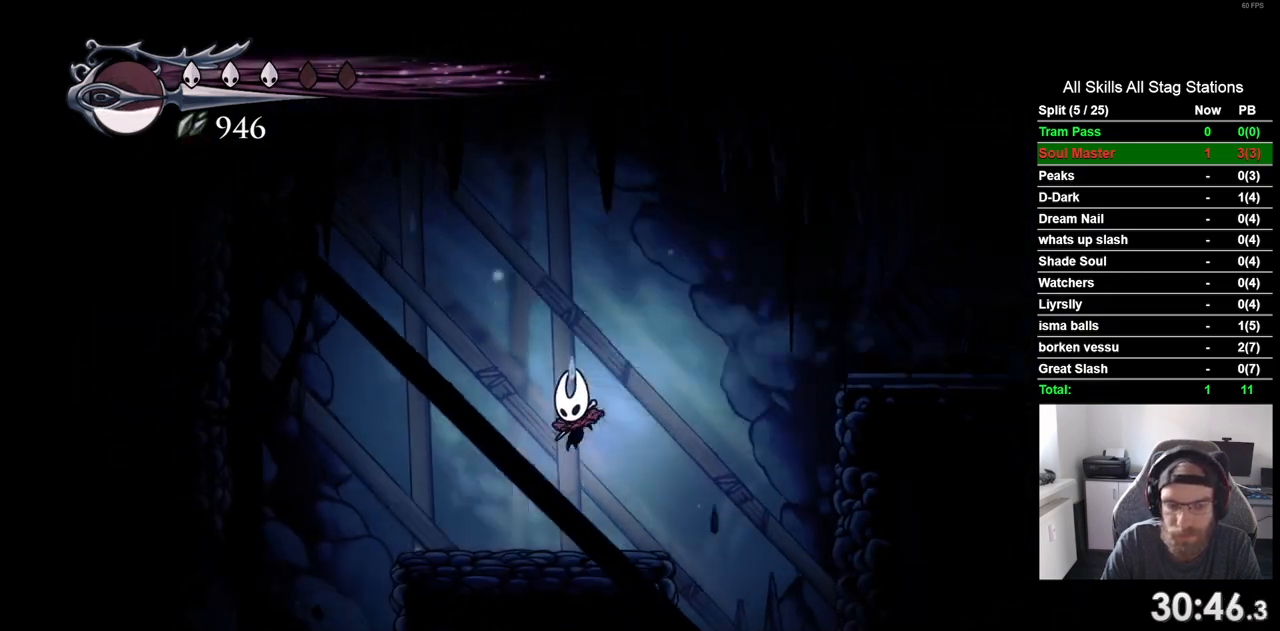
{"buttons": ["DPAD_LEFT"], "left_stick": "center", "right_stick": "center", "events": [[67, "R2", "down"], [267, "R2", "up"]]}
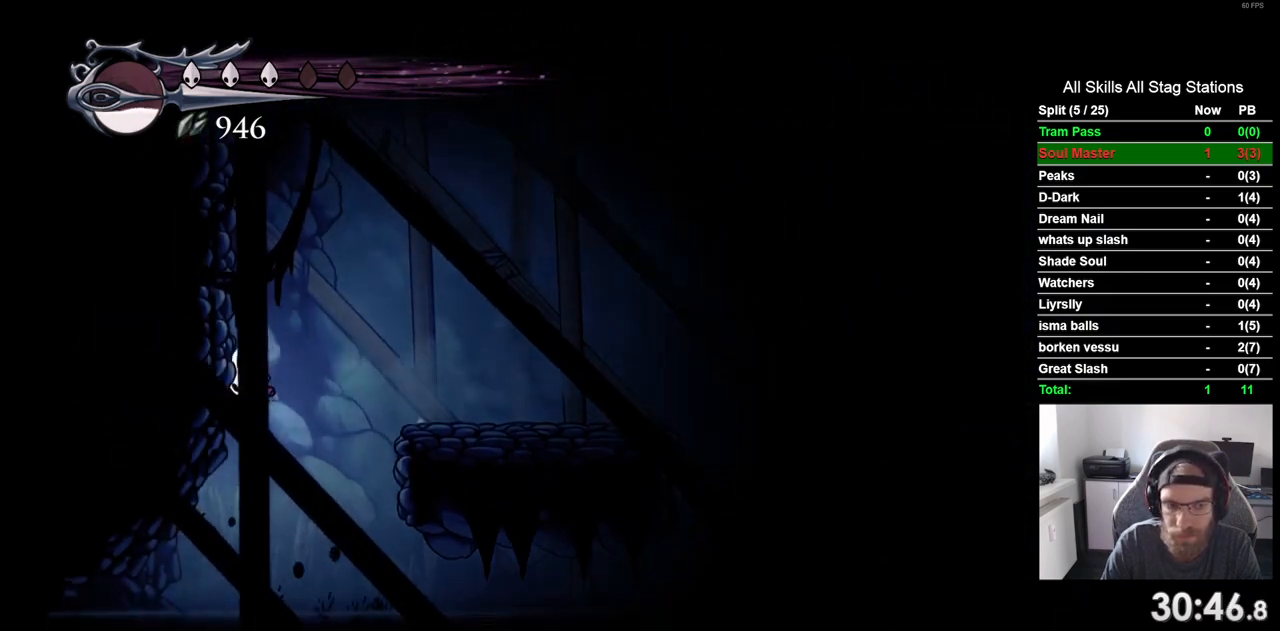
{"buttons": ["DPAD_LEFT"], "left_stick": "center", "right_stick": "center", "events": []}
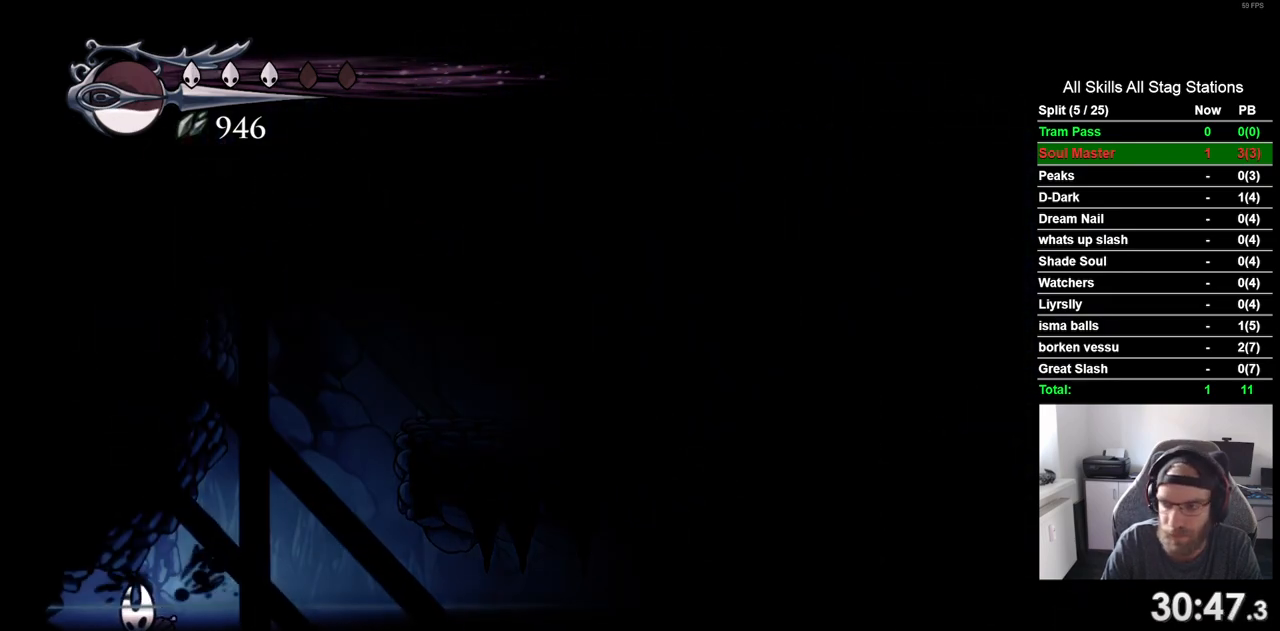
{"buttons": ["DPAD_LEFT"], "left_stick": "center", "right_stick": "center", "events": [[300, "CROSS", "down"], [417, "CROSS", "up"]]}
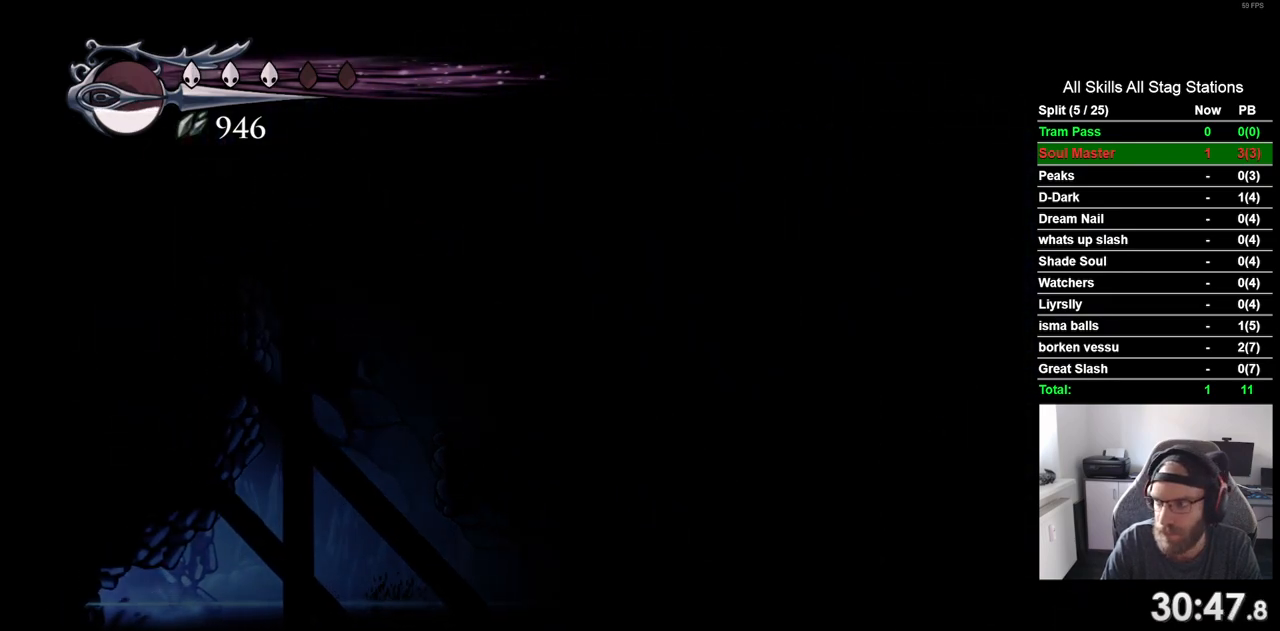
{"buttons": ["DPAD_LEFT"], "left_stick": "center", "right_stick": "center", "events": [[17, "CROSS", "down"], [100, "CROSS", "up"], [200, "CROSS", "down"], [300, "CROSS", "up"], [383, "CROSS", "down"], [467, "CROSS", "up"]]}
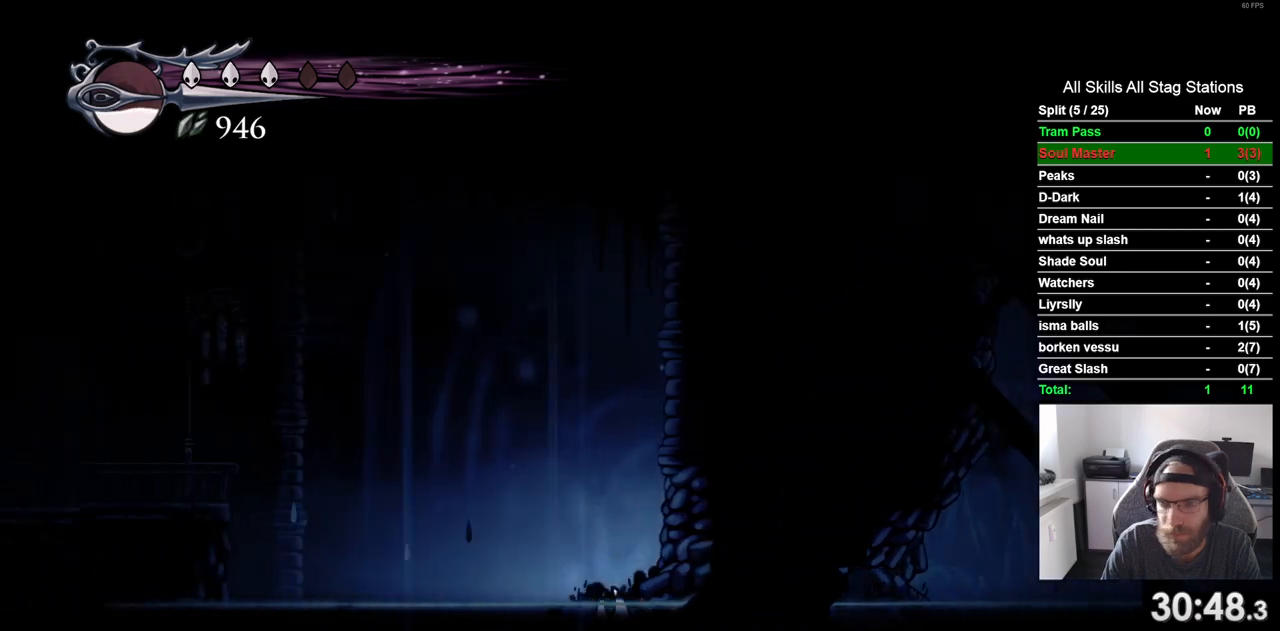
{"buttons": ["CROSS", "DPAD_LEFT"], "left_stick": "center", "right_stick": "center", "events": [[367, "CROSS", "down"]]}